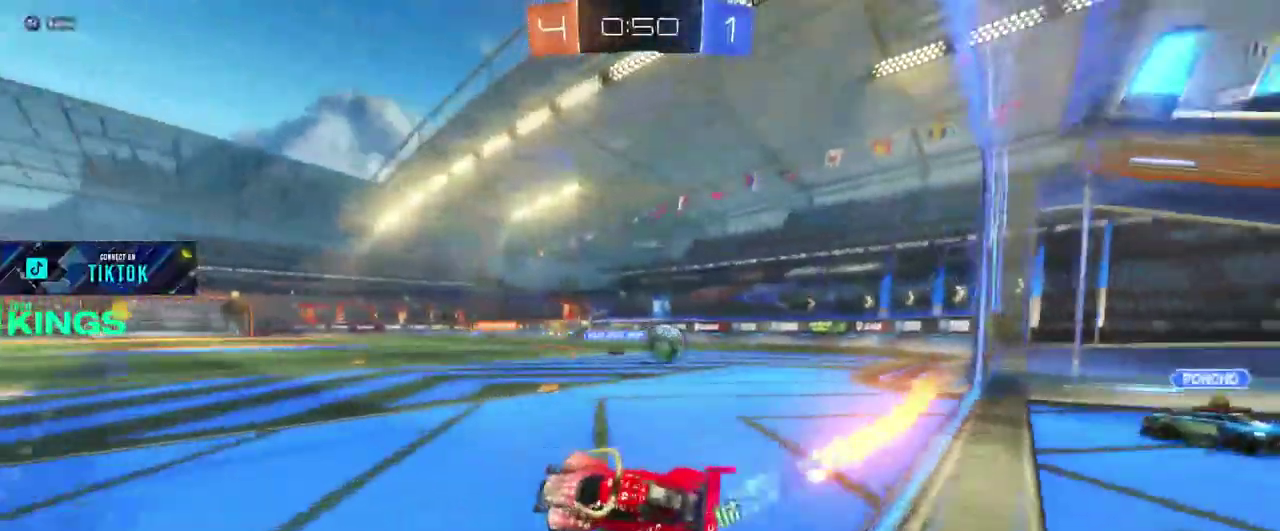
Gameplay with a controller (PlayStation layout); each line is a JSON object with the inputs held at the frame after it. "events" lists button and stick changes between this image and that frame as [ms after this image, input, new state], when the widget could be followed in between. This document gives stick clicks only as held states, not as events. Not read: CROSS.
{"buttons": ["R2", "SELECT"], "left_stick": "right", "right_stick": "center", "events": [[67, "CIRCLE", "up"], [117, "left_stick", "center"], [317, "SELECT", "down"], [400, "left_stick", "right"]]}
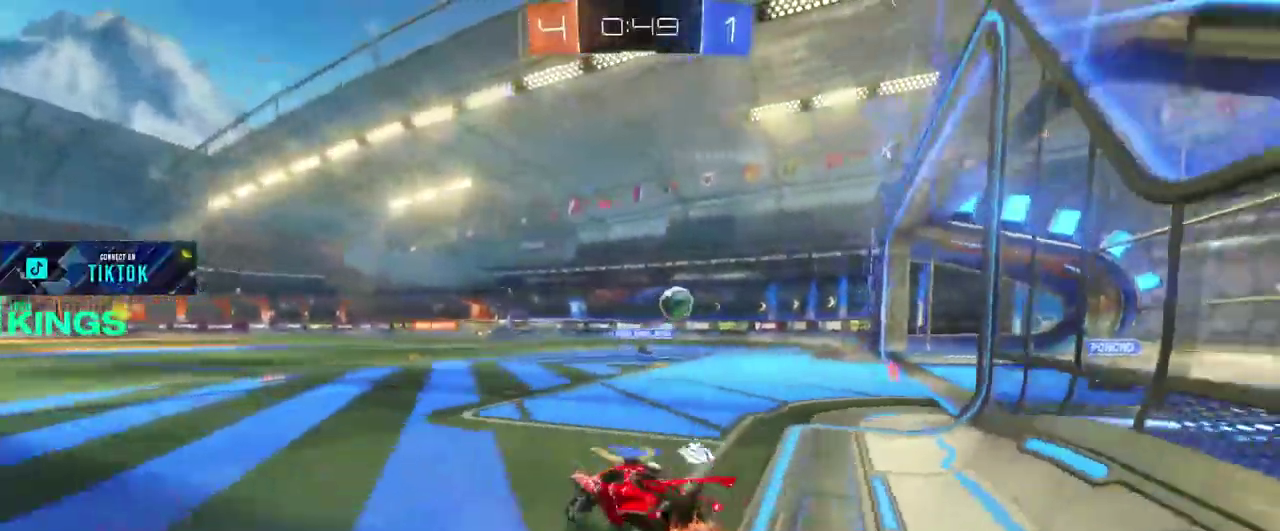
{"buttons": ["R2", "SELECT"], "left_stick": "down-left", "right_stick": "center", "events": [[100, "left_stick", "center"], [417, "left_stick", "down-left"]]}
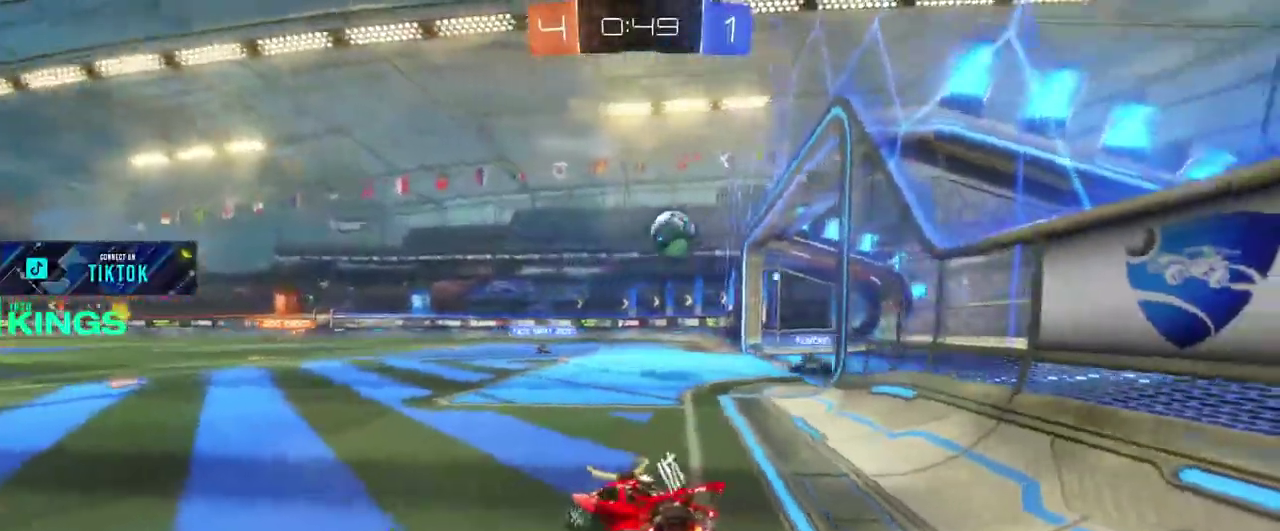
{"buttons": ["R2"], "left_stick": "left", "right_stick": "center"}
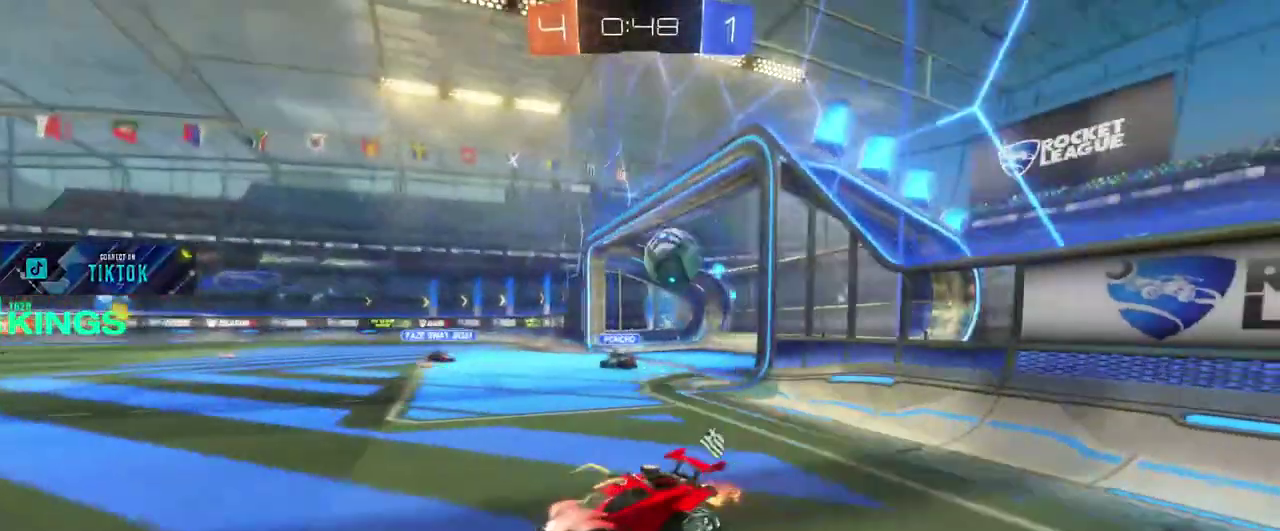
{"buttons": ["R2"], "left_stick": "down-left", "right_stick": "center"}
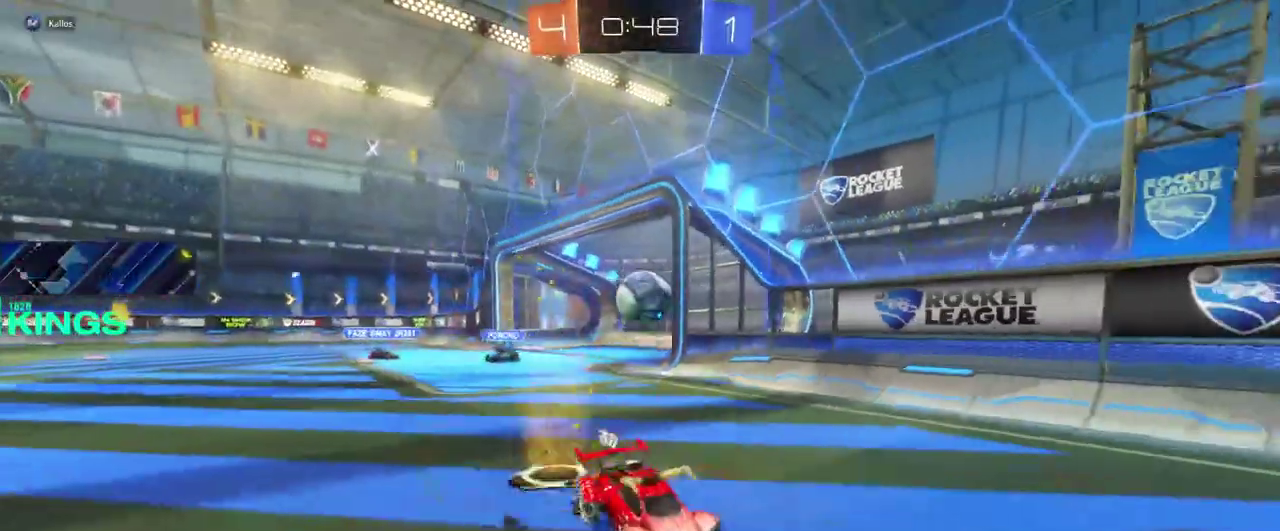
{"buttons": ["R2"], "left_stick": "right", "right_stick": "center", "events": [[167, "left_stick", "center"], [217, "left_stick", "right"], [300, "left_stick", "center"], [500, "left_stick", "right"]]}
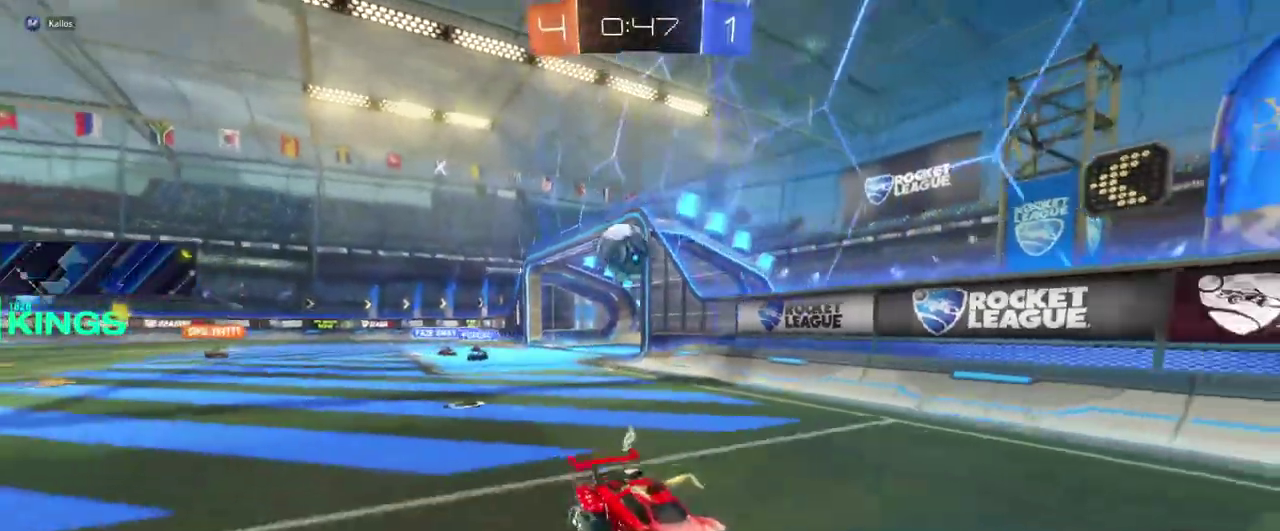
{"buttons": ["TRIANGLE", "R2"], "left_stick": "right", "right_stick": "center", "events": [[117, "TRIANGLE", "down"], [183, "left_stick", "up-right"], [250, "TRIANGLE", "up"], [367, "left_stick", "center"], [417, "left_stick", "right"], [483, "TRIANGLE", "down"]]}
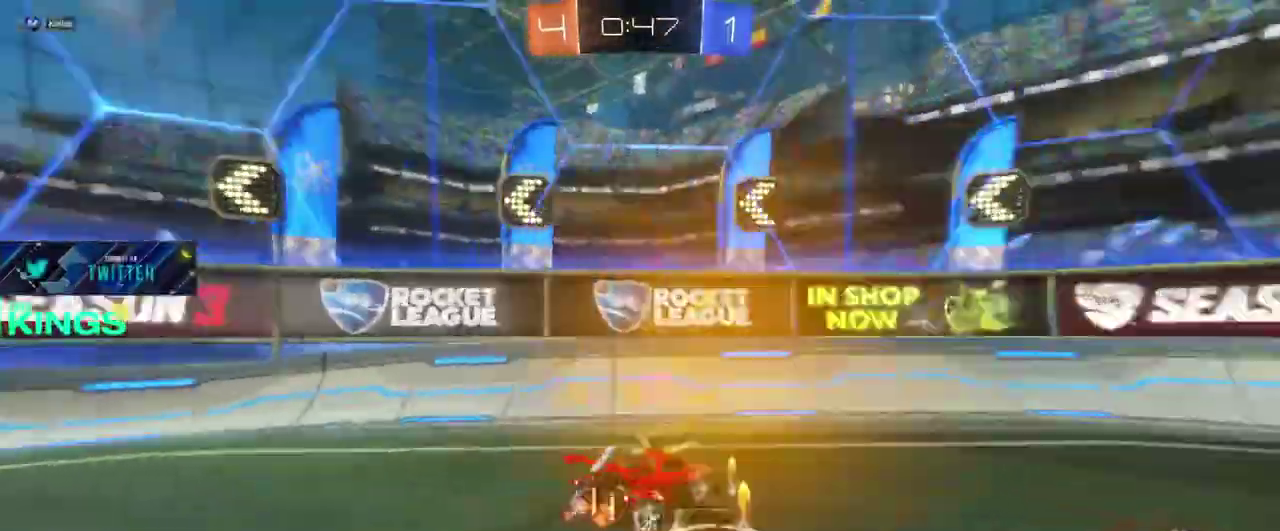
{"buttons": ["R2"], "left_stick": "right", "right_stick": "center", "events": [[50, "TRIANGLE", "up"]]}
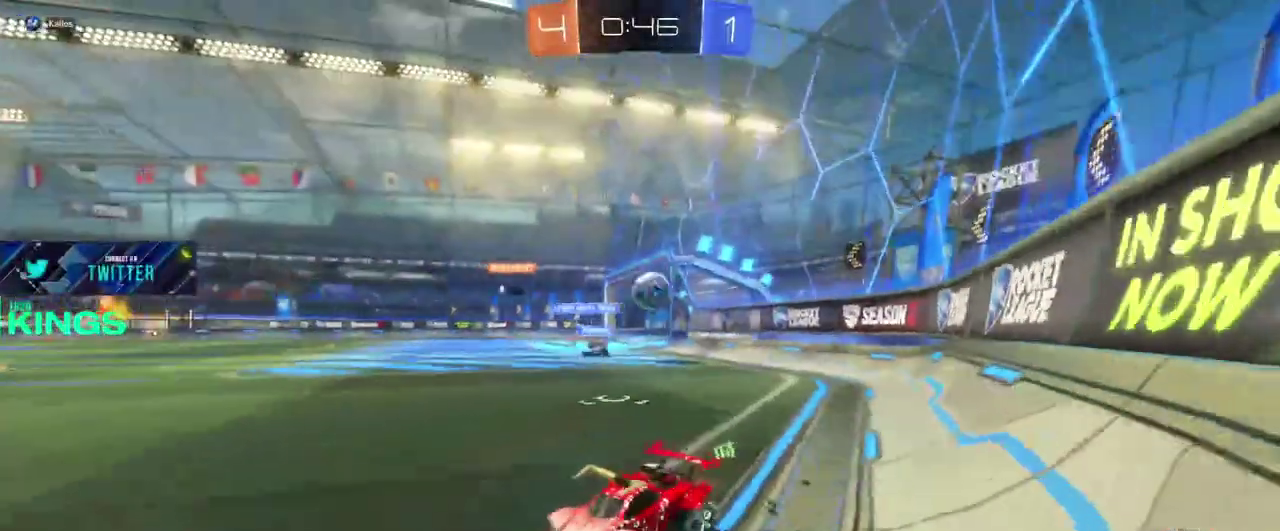
{"buttons": ["R2"], "left_stick": "right", "right_stick": "center", "events": [[300, "left_stick", "center"], [400, "left_stick", "right"]]}
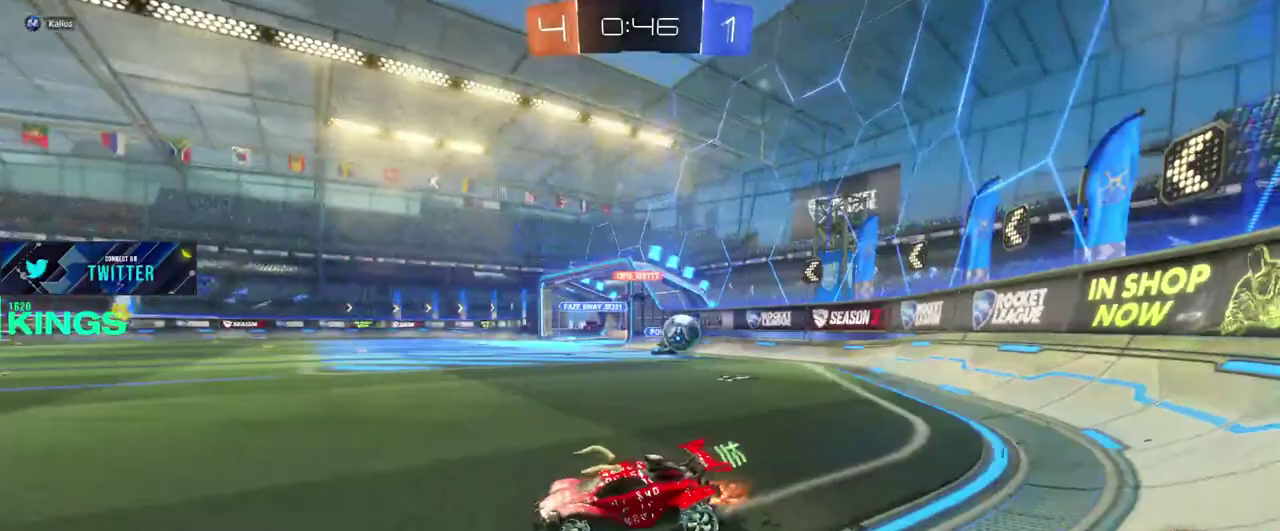
{"buttons": ["R2"], "left_stick": "left", "right_stick": "center", "events": [[183, "left_stick", "center"], [250, "left_stick", "left"]]}
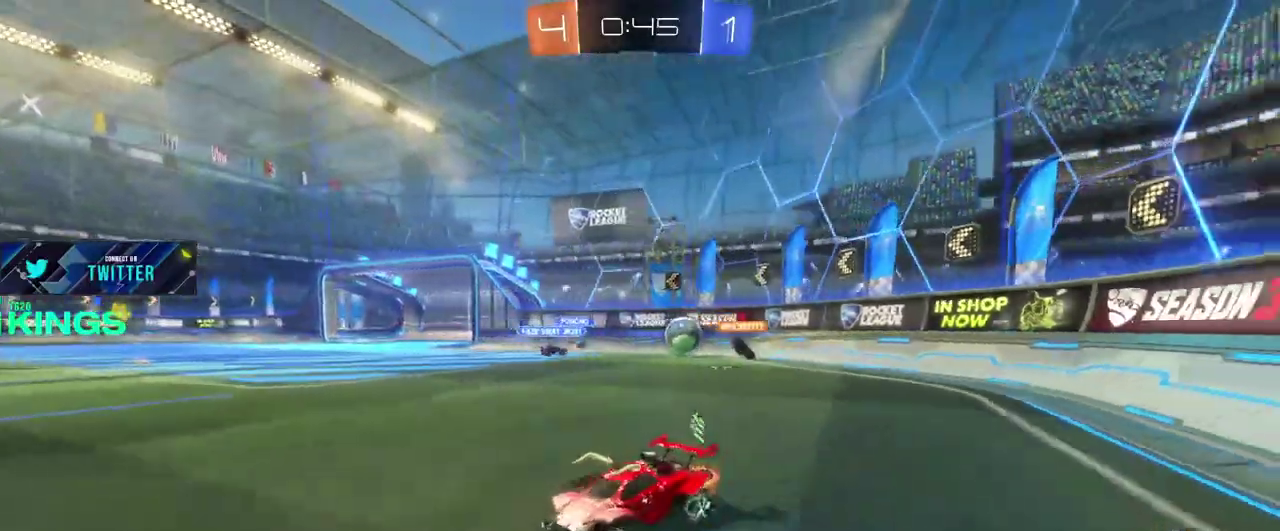
{"buttons": ["R2"], "left_stick": "left", "right_stick": "center", "events": []}
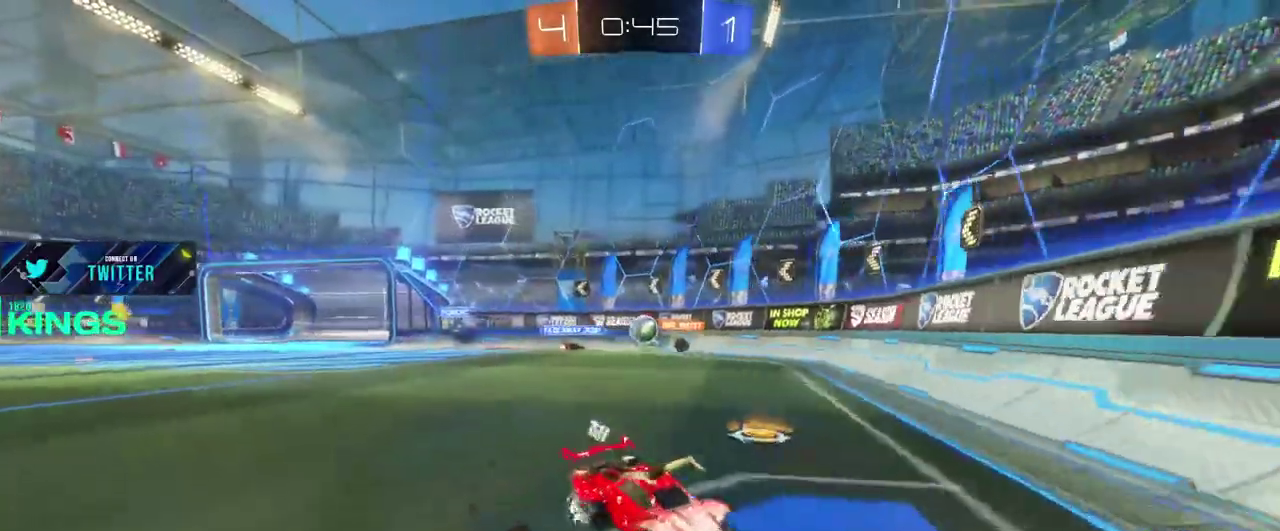
{"buttons": ["R2"], "left_stick": "left", "right_stick": "center", "events": []}
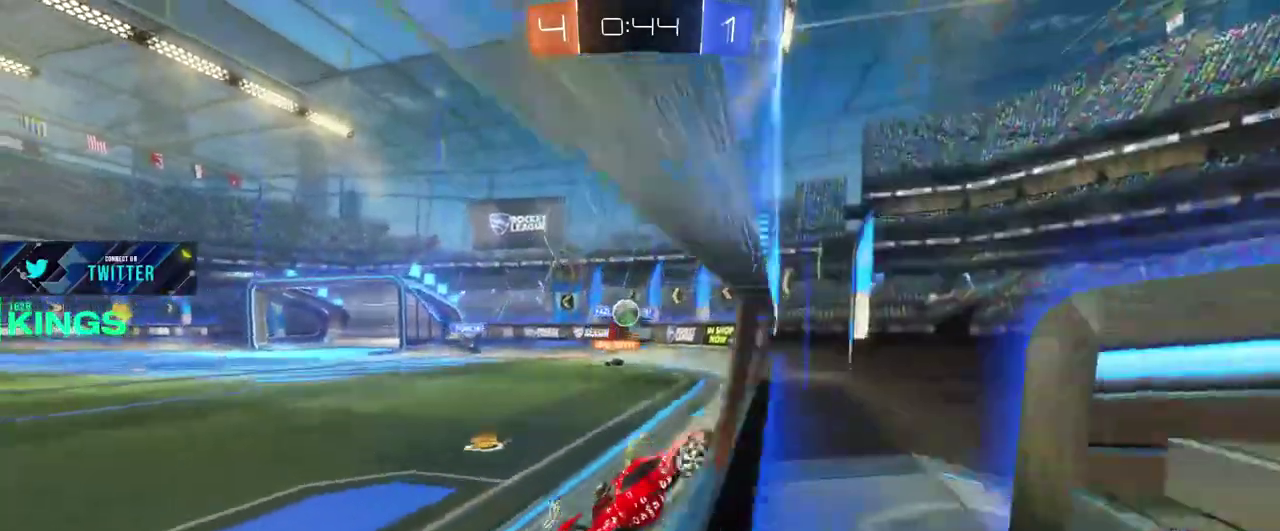
{"buttons": ["R2"], "left_stick": "right", "right_stick": "center", "events": [[117, "left_stick", "down-left"], [183, "left_stick", "left"], [483, "left_stick", "right"]]}
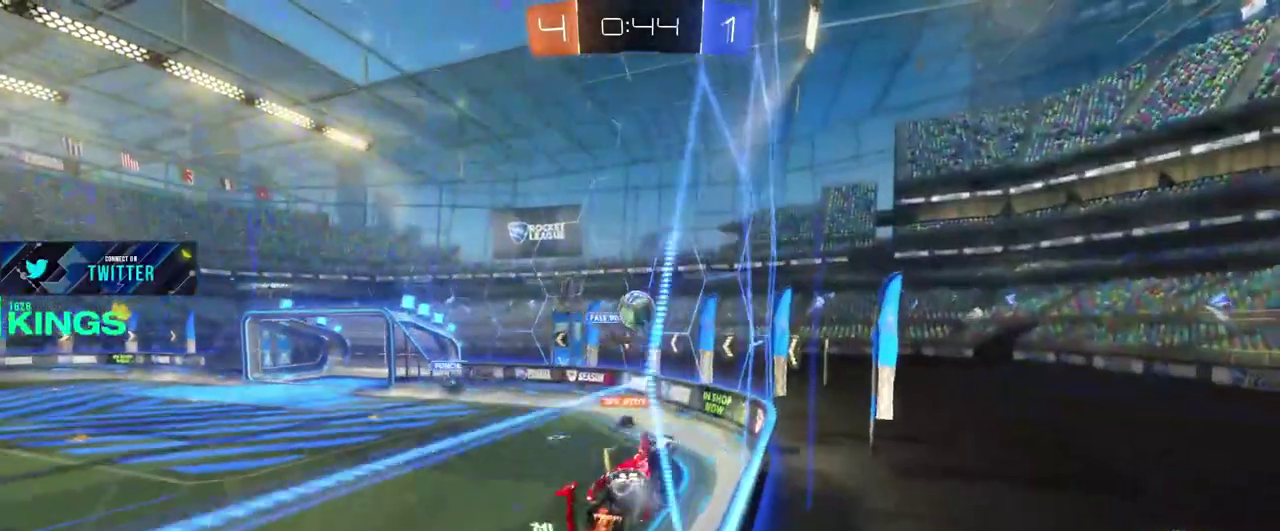
{"buttons": ["R2"], "left_stick": "left", "right_stick": "center", "events": [[333, "left_stick", "center"], [400, "left_stick", "left"]]}
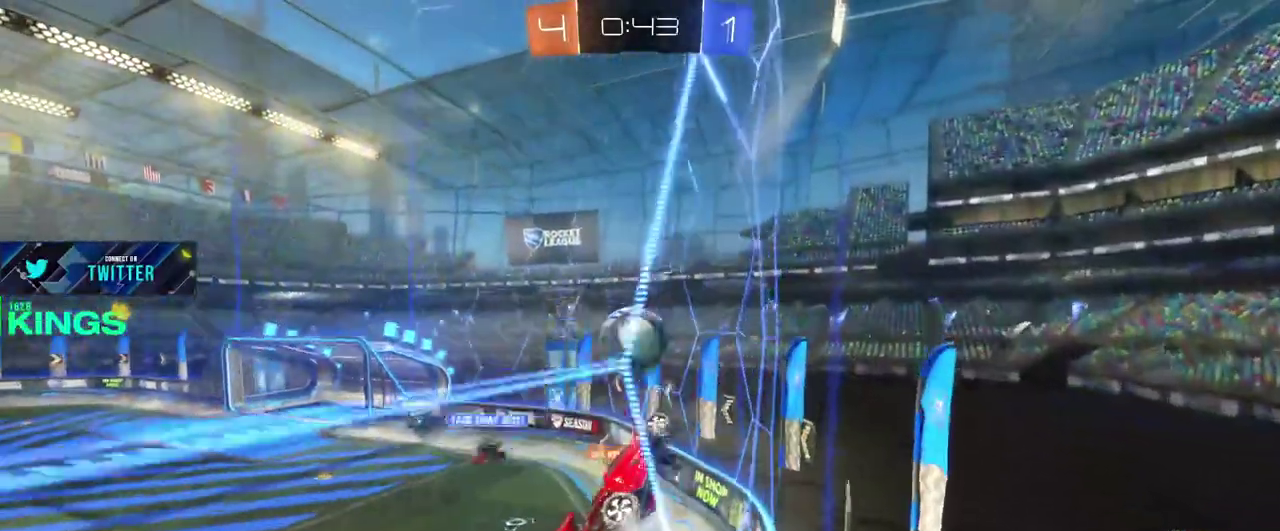
{"buttons": ["R2"], "left_stick": "left", "right_stick": "center", "events": []}
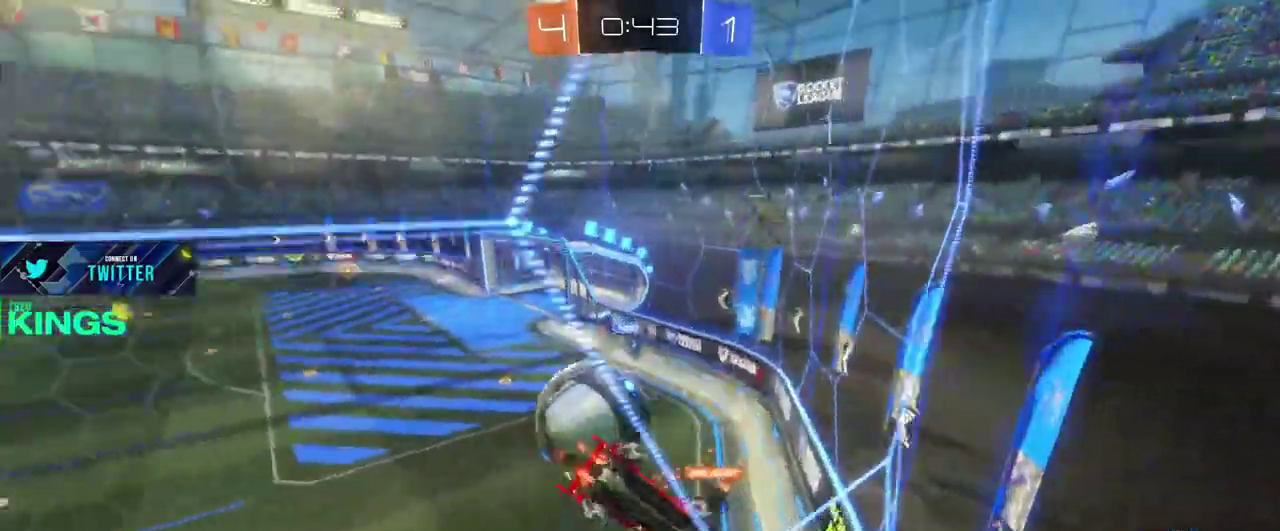
{"buttons": ["R2"], "left_stick": "down-left", "right_stick": "center", "events": [[33, "left_stick", "center"], [417, "left_stick", "down-left"]]}
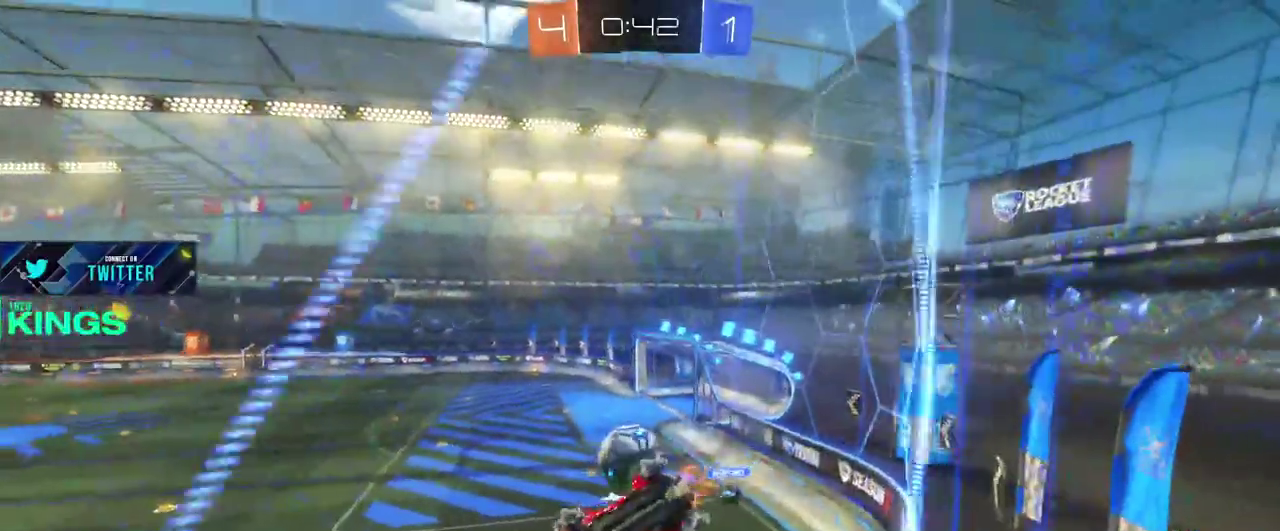
{"buttons": ["R2"], "left_stick": "down-right", "right_stick": "center"}
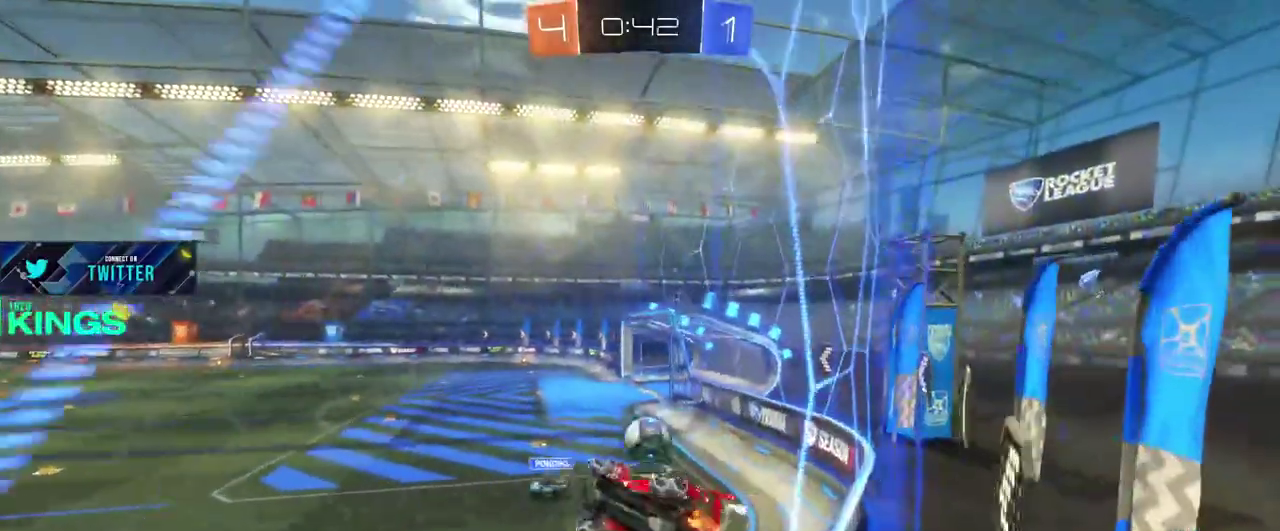
{"buttons": ["R2"], "left_stick": "center", "right_stick": "center"}
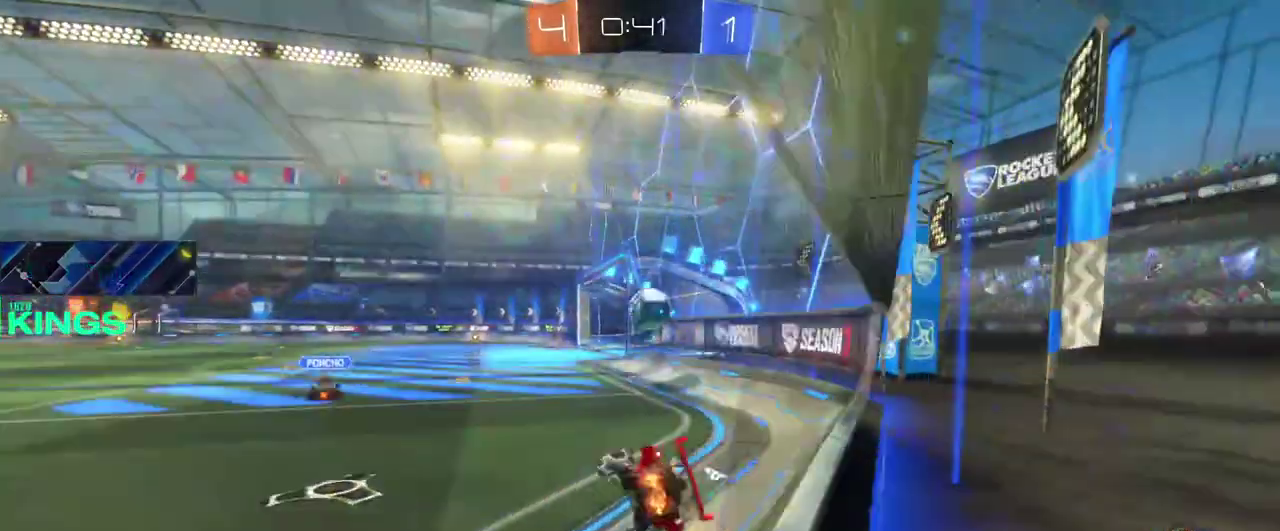
{"buttons": ["CIRCLE", "R2"], "left_stick": "center", "right_stick": "center", "events": [[50, "CIRCLE", "down"], [333, "left_stick", "left"], [450, "left_stick", "center"]]}
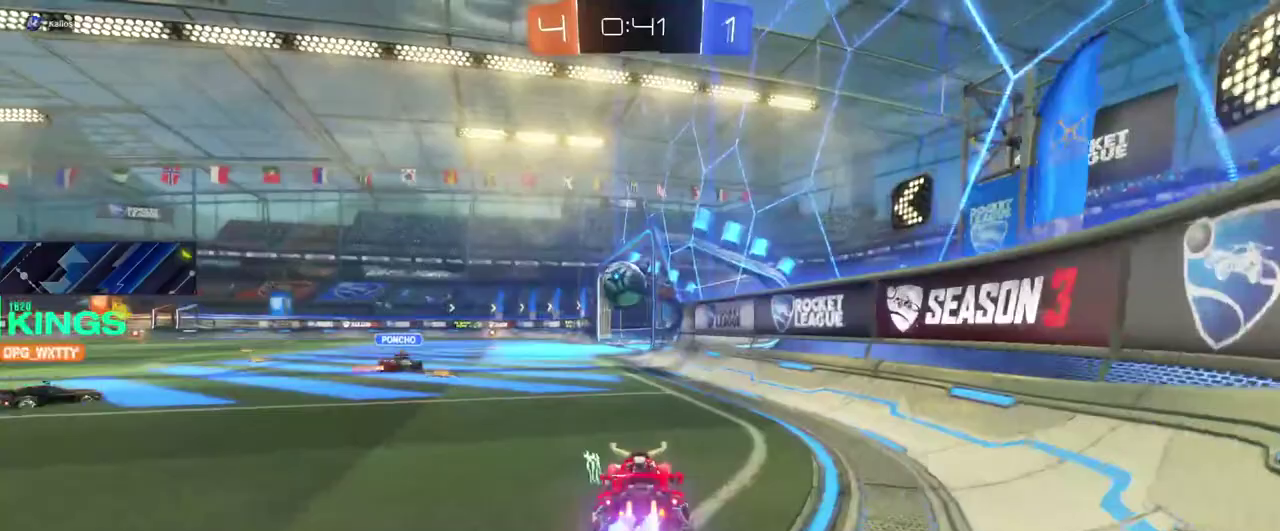
{"buttons": ["CIRCLE", "R2"], "left_stick": "center", "right_stick": "center", "events": [[150, "left_stick", "left"], [467, "left_stick", "center"]]}
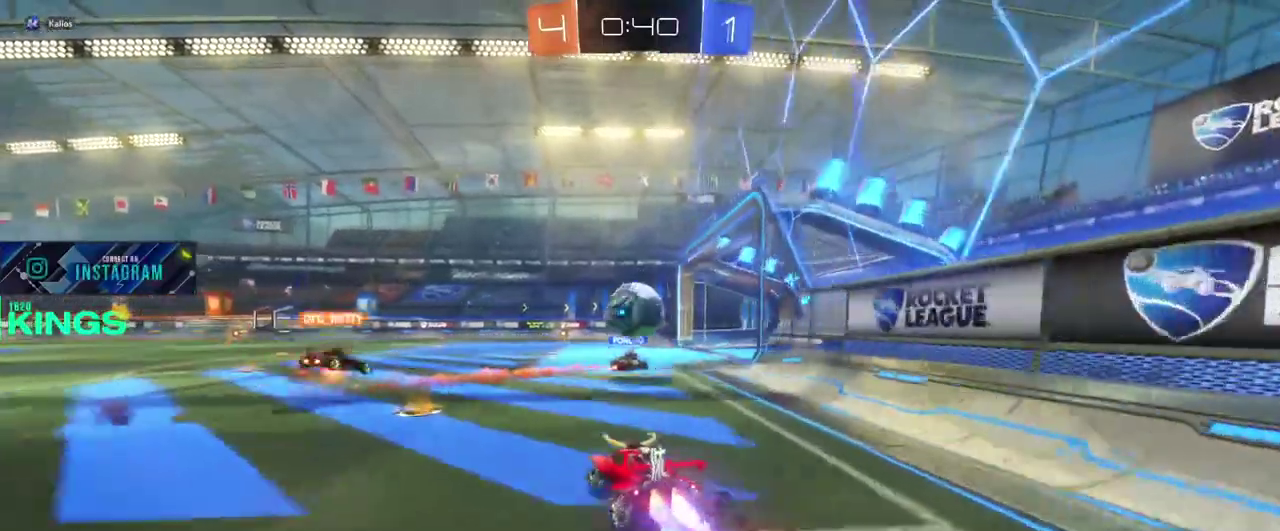
{"buttons": ["CIRCLE"], "left_stick": "right", "right_stick": "center", "events": [[450, "left_stick", "right"], [467, "R2", "up"]]}